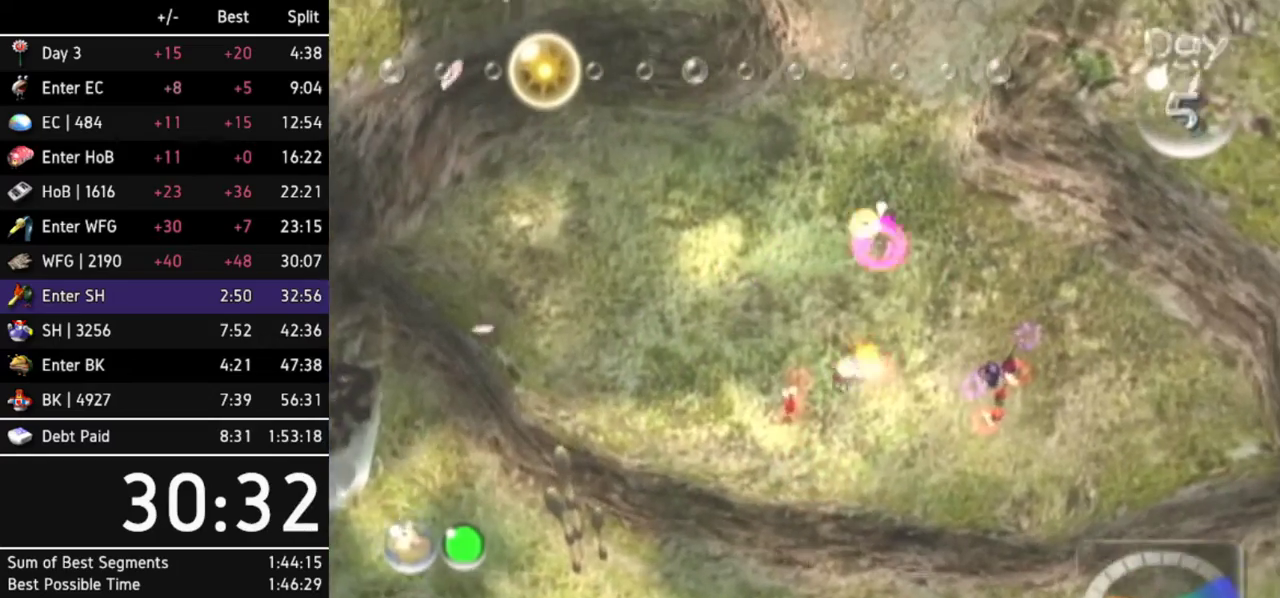
Gameplay with a controller (Nintendo layout); each line is a JSON object with the inputs held at the frame after it. Not read: L3 R3 right_stick.
{"buttons": [], "left_stick": "up"}
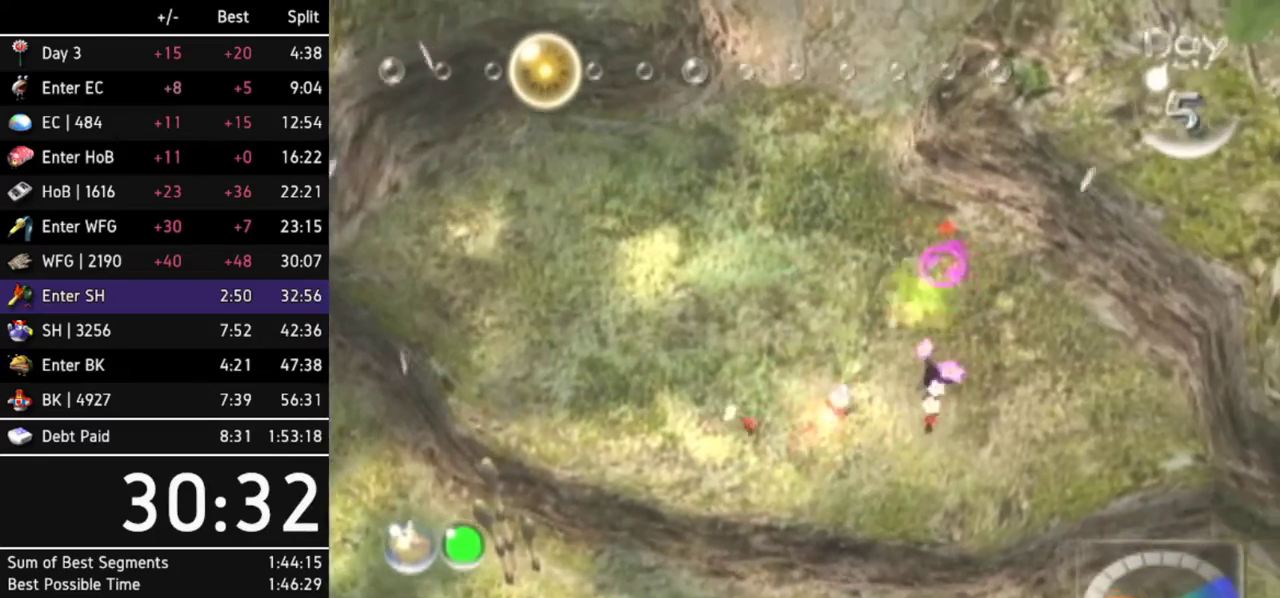
{"buttons": ["A"], "left_stick": "up"}
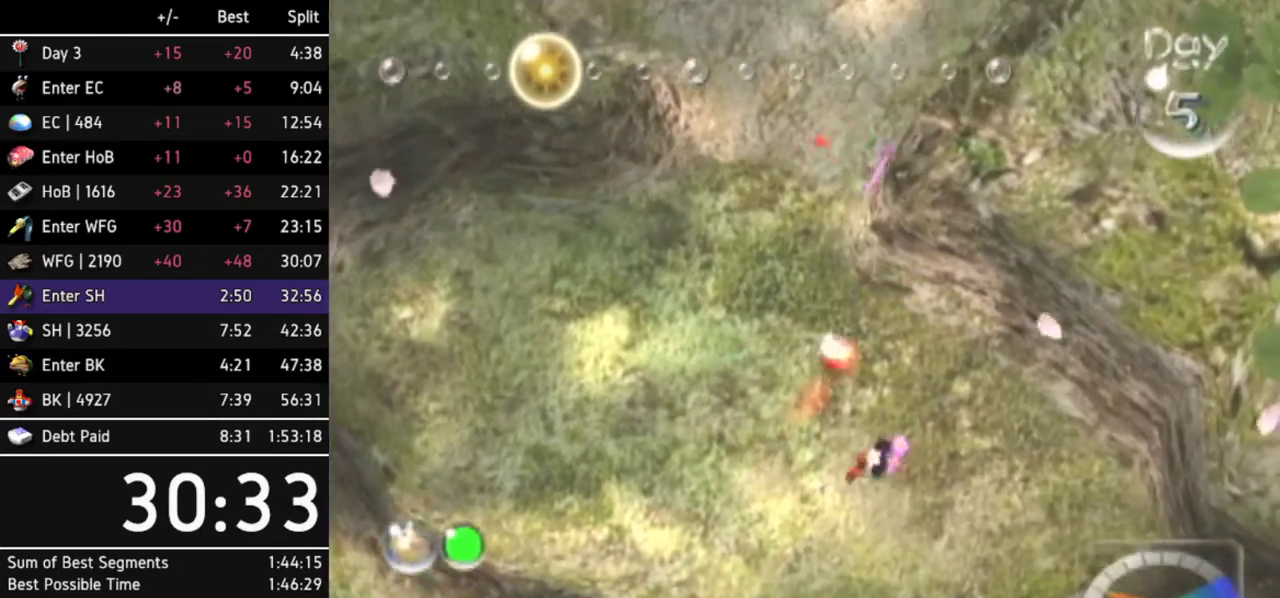
{"buttons": ["A"], "left_stick": "up"}
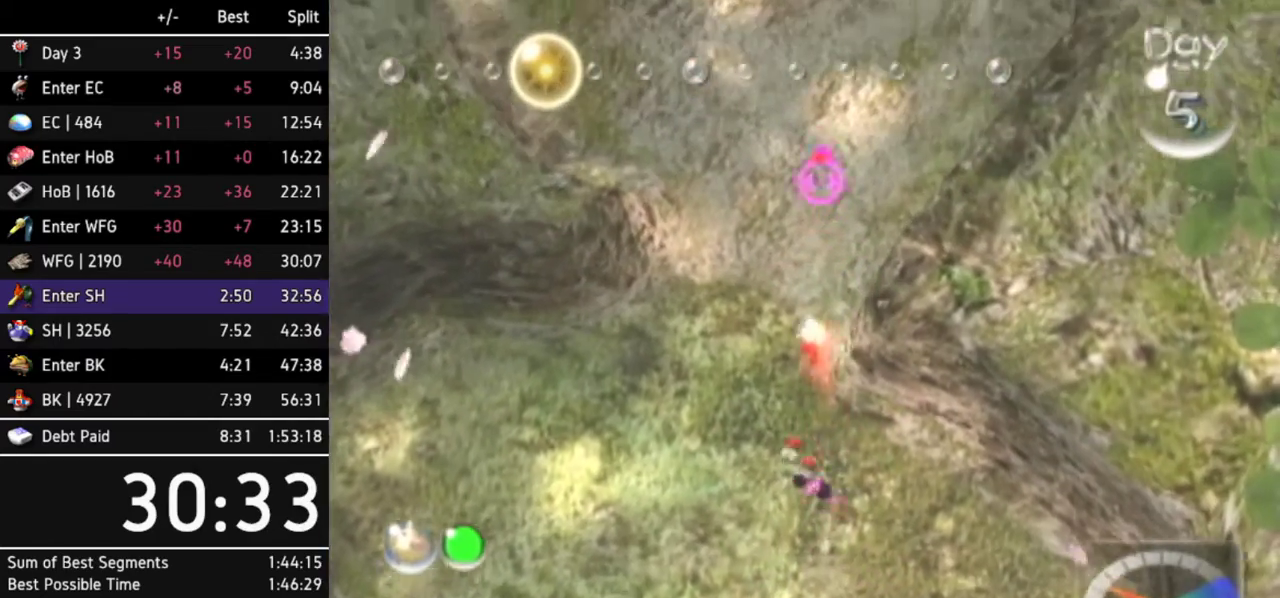
{"buttons": ["A"], "left_stick": "up"}
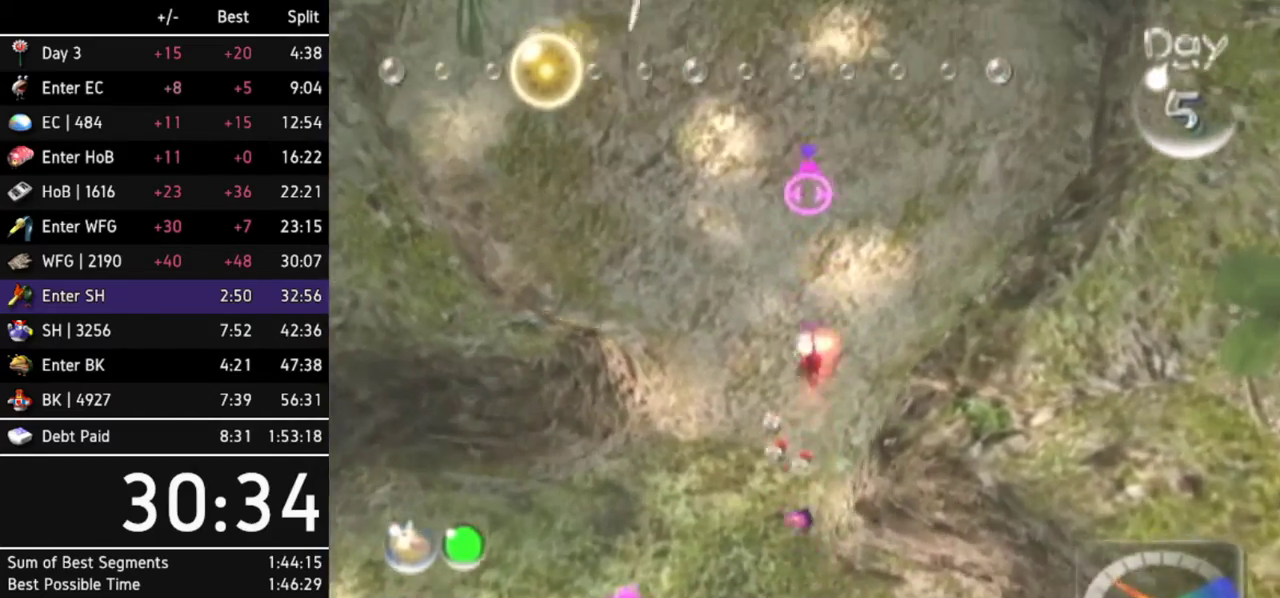
{"buttons": ["A"], "left_stick": "up"}
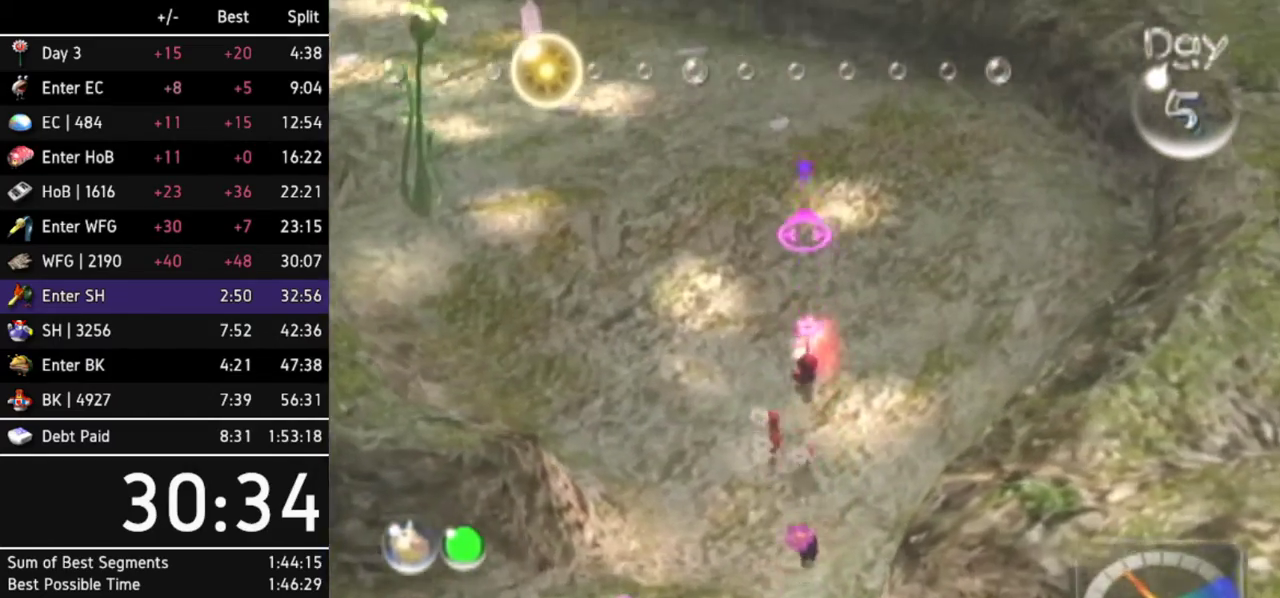
{"buttons": ["A"], "left_stick": "up"}
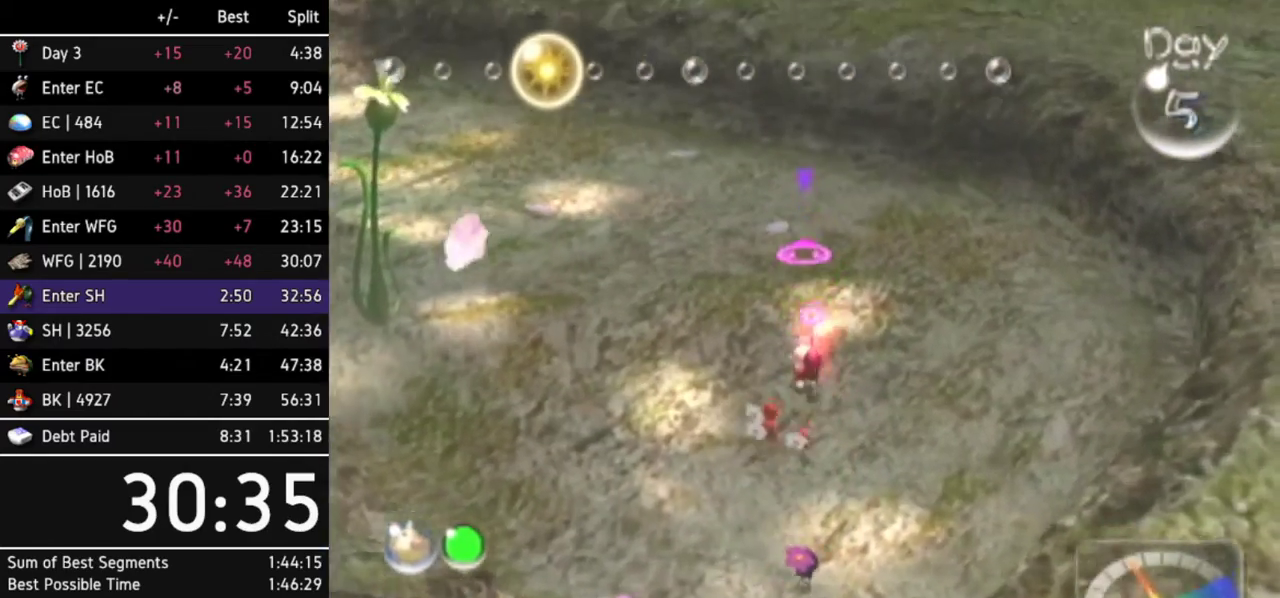
{"buttons": ["A"], "left_stick": "up"}
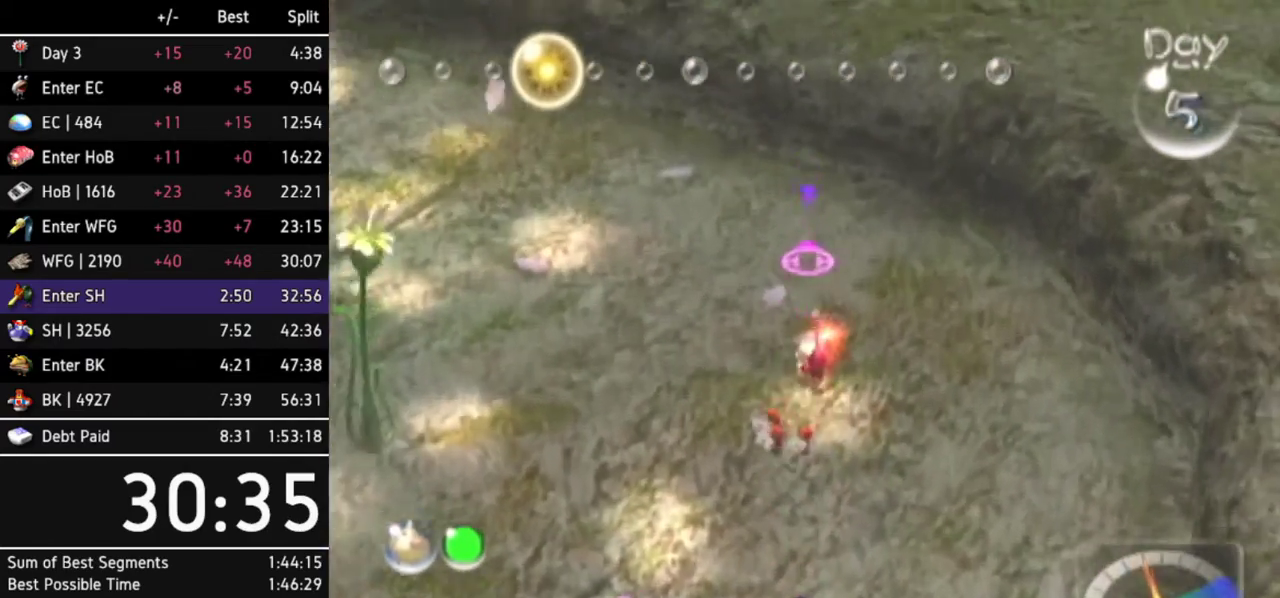
{"buttons": ["A"], "left_stick": "up"}
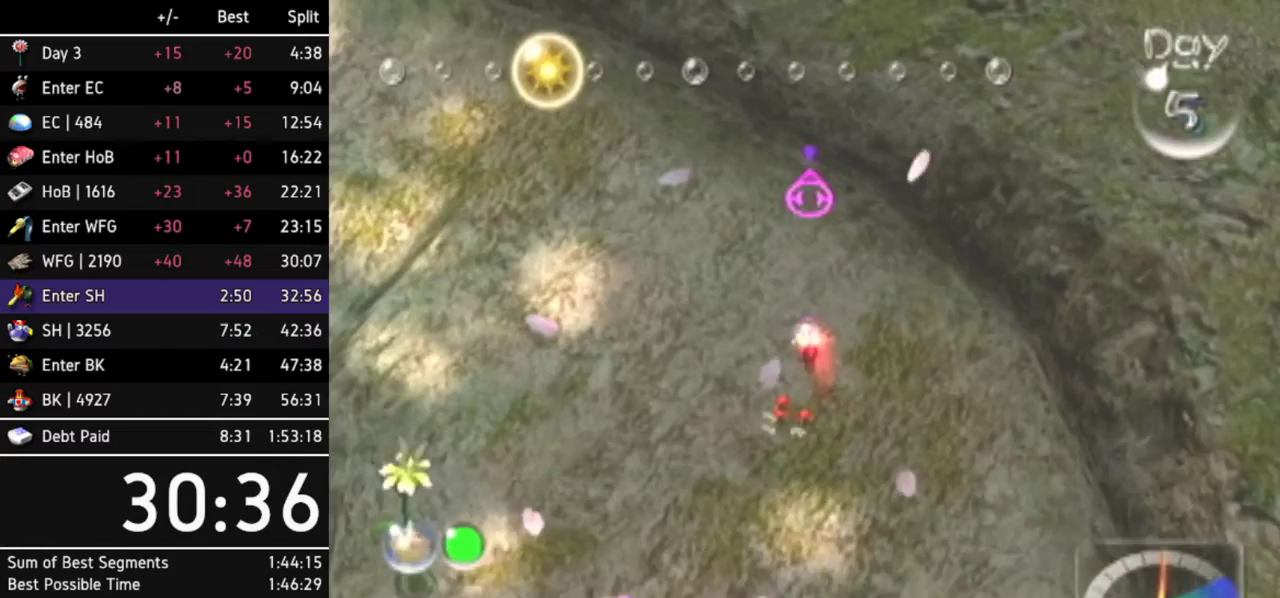
{"buttons": ["A"], "left_stick": "center"}
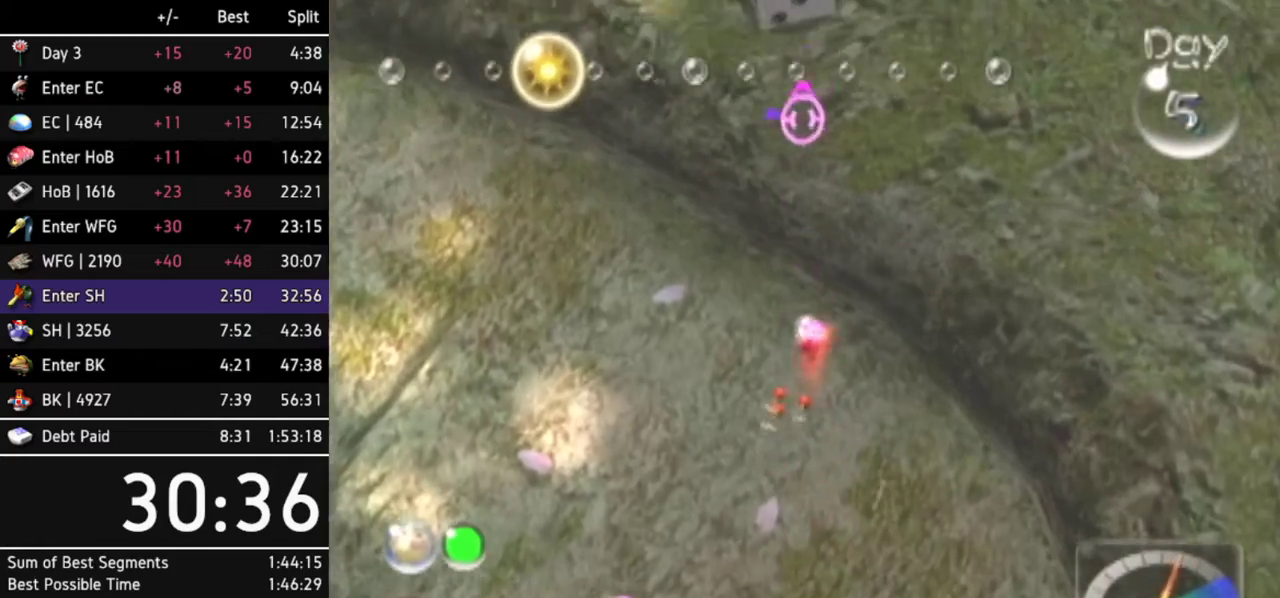
{"buttons": [], "left_stick": "center"}
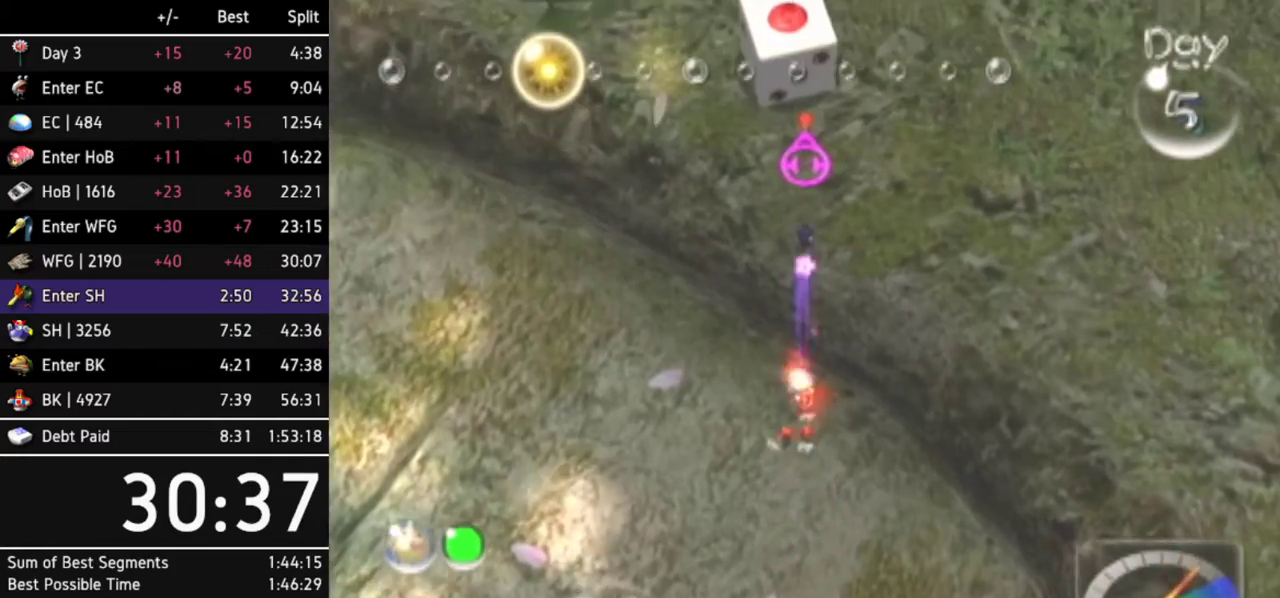
{"buttons": ["A"], "left_stick": "center"}
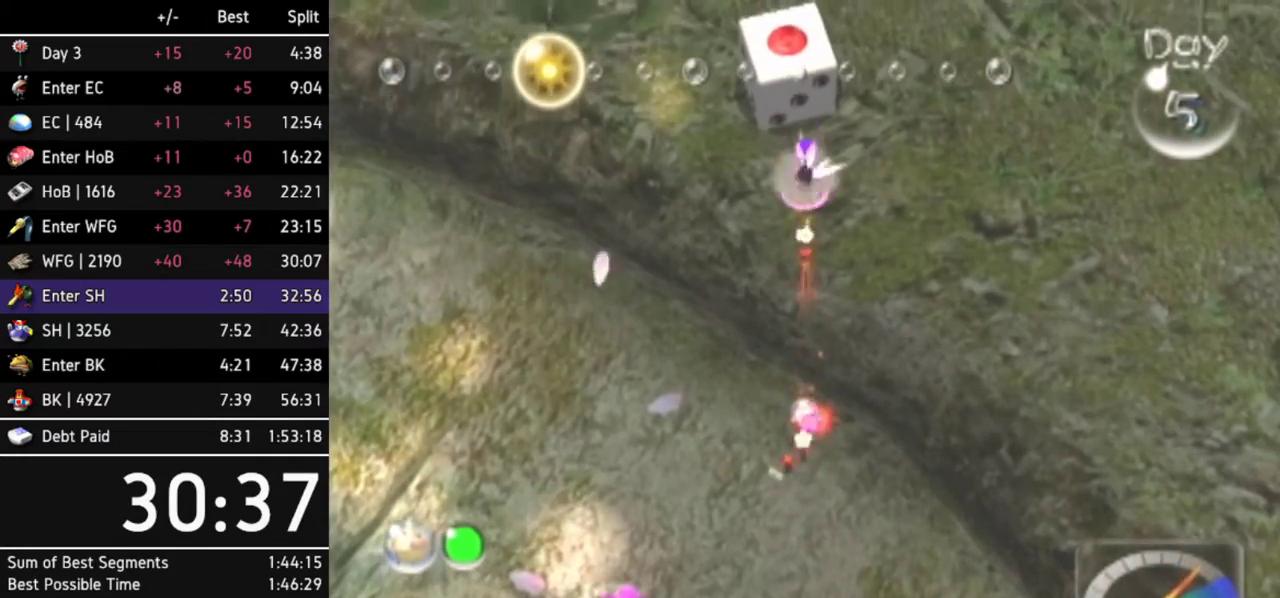
{"buttons": [], "left_stick": "up-left"}
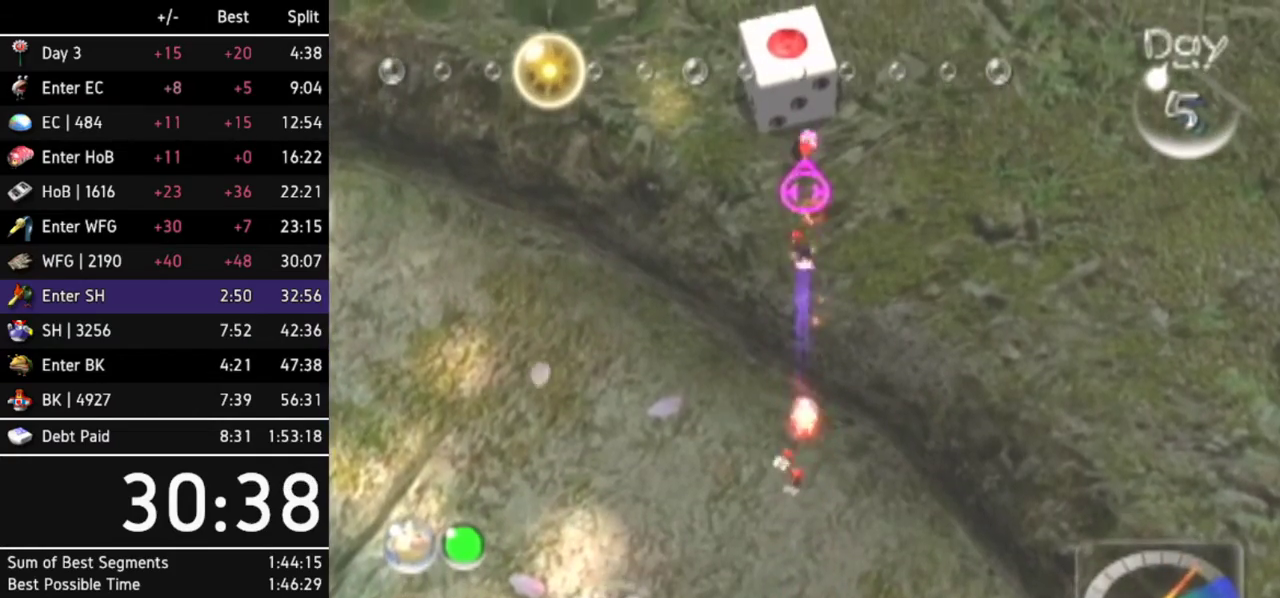
{"buttons": [], "left_stick": "up-left"}
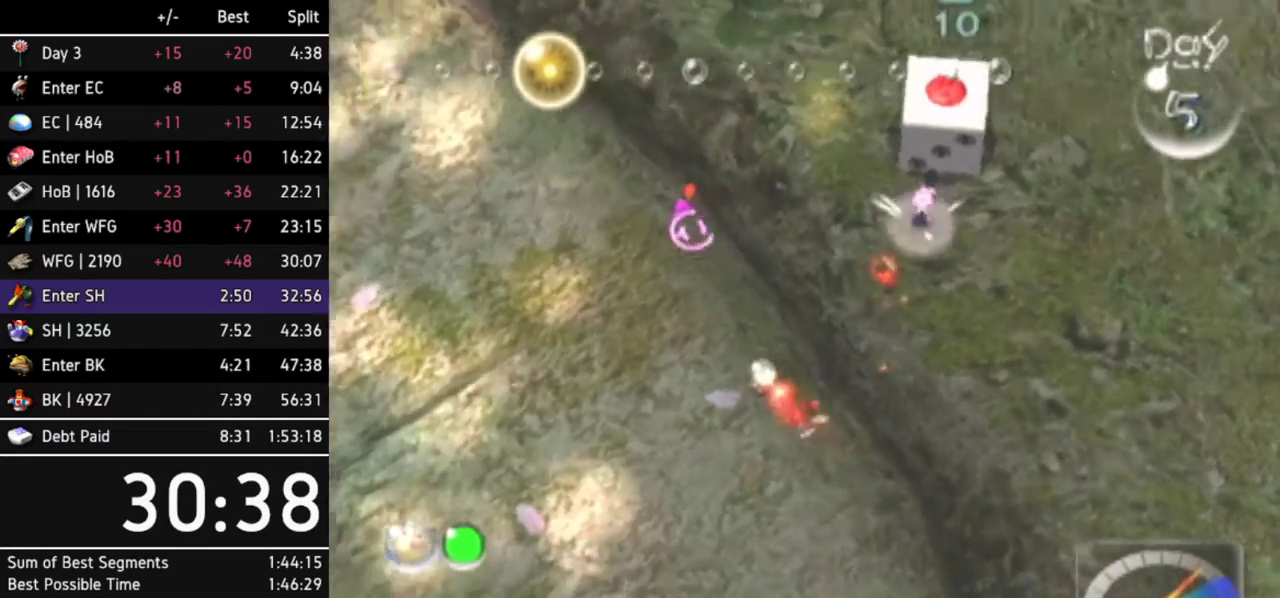
{"buttons": [], "left_stick": "up-left"}
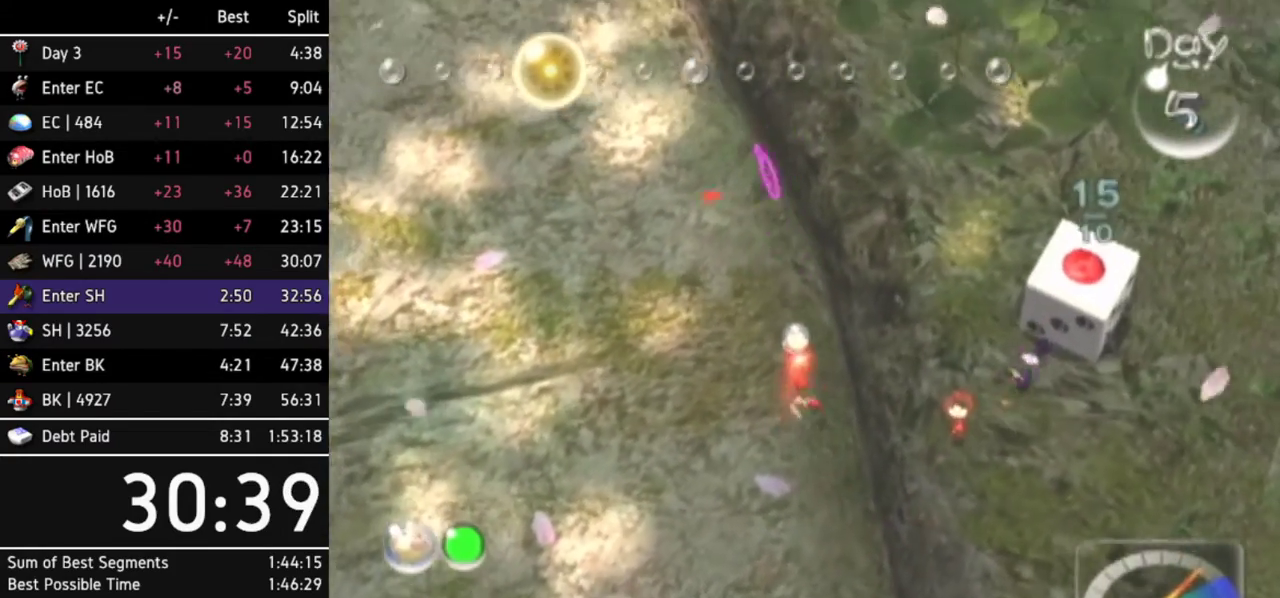
{"buttons": ["A"], "left_stick": "up-left"}
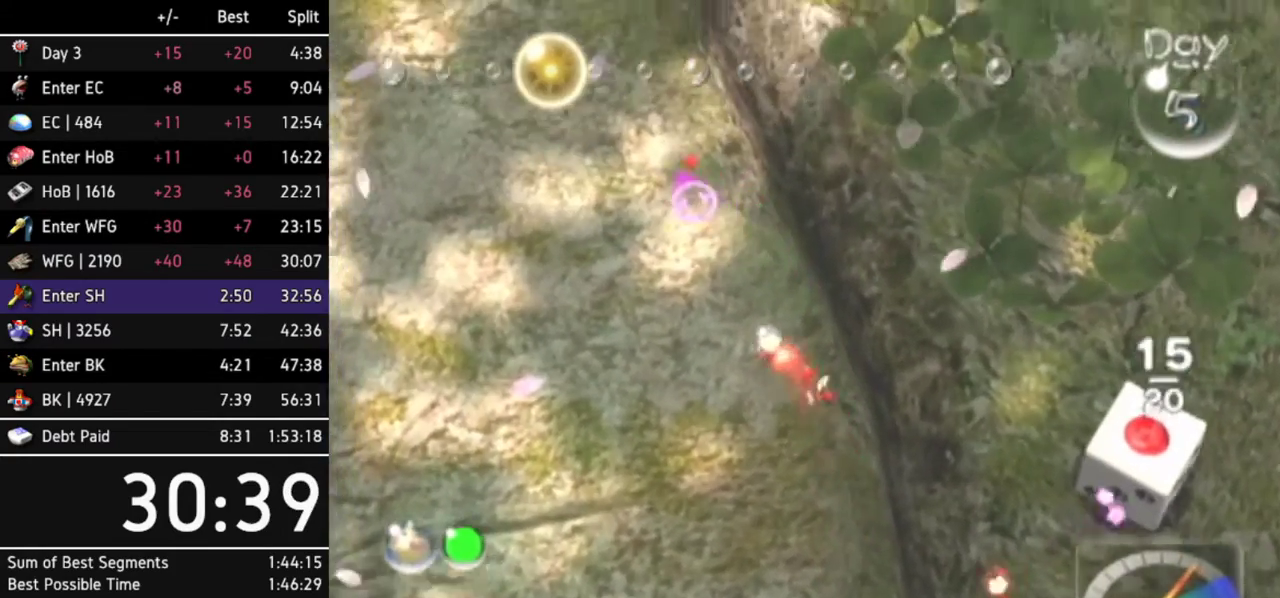
{"buttons": ["A"], "left_stick": "up"}
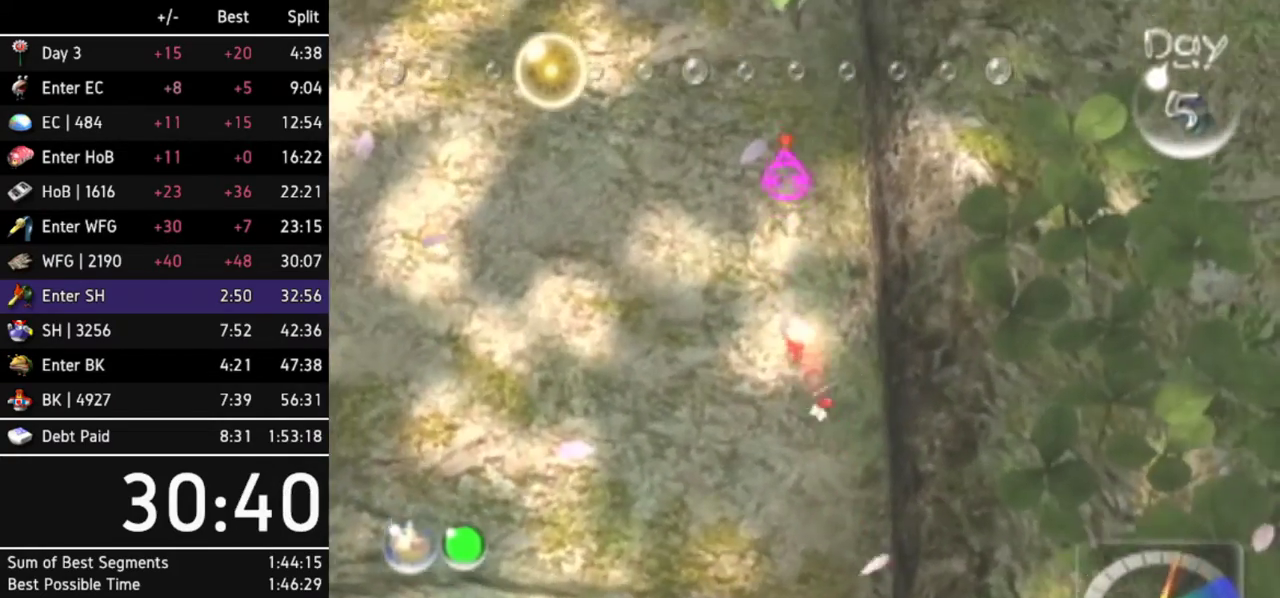
{"buttons": ["A"], "left_stick": "up"}
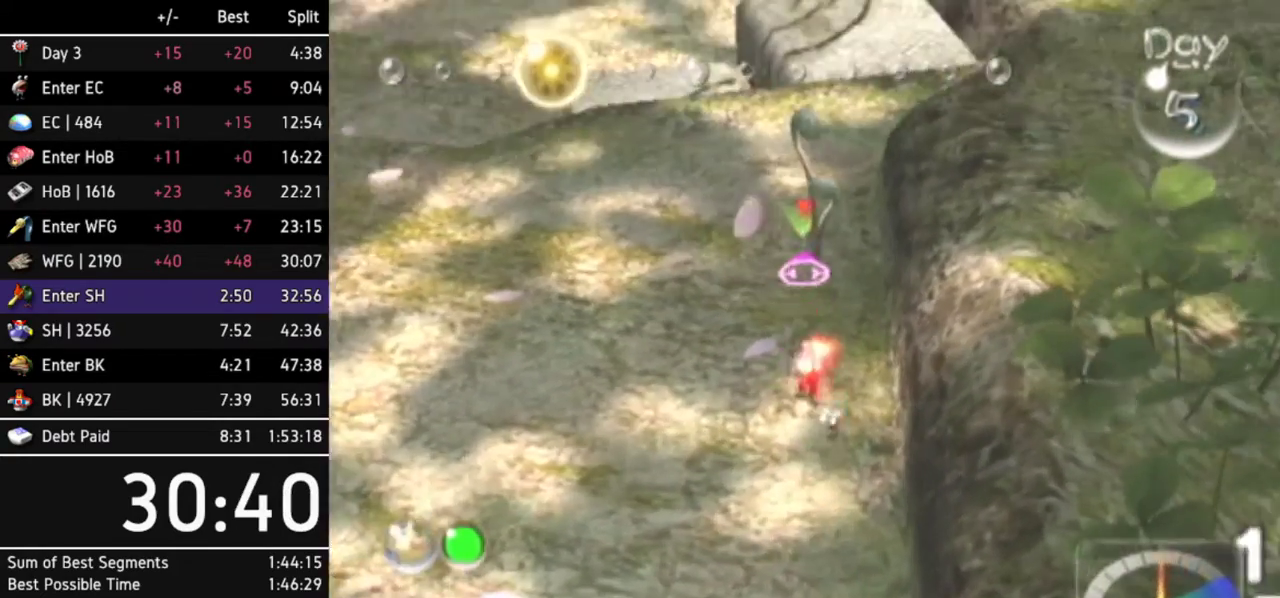
{"buttons": ["A"], "left_stick": "up"}
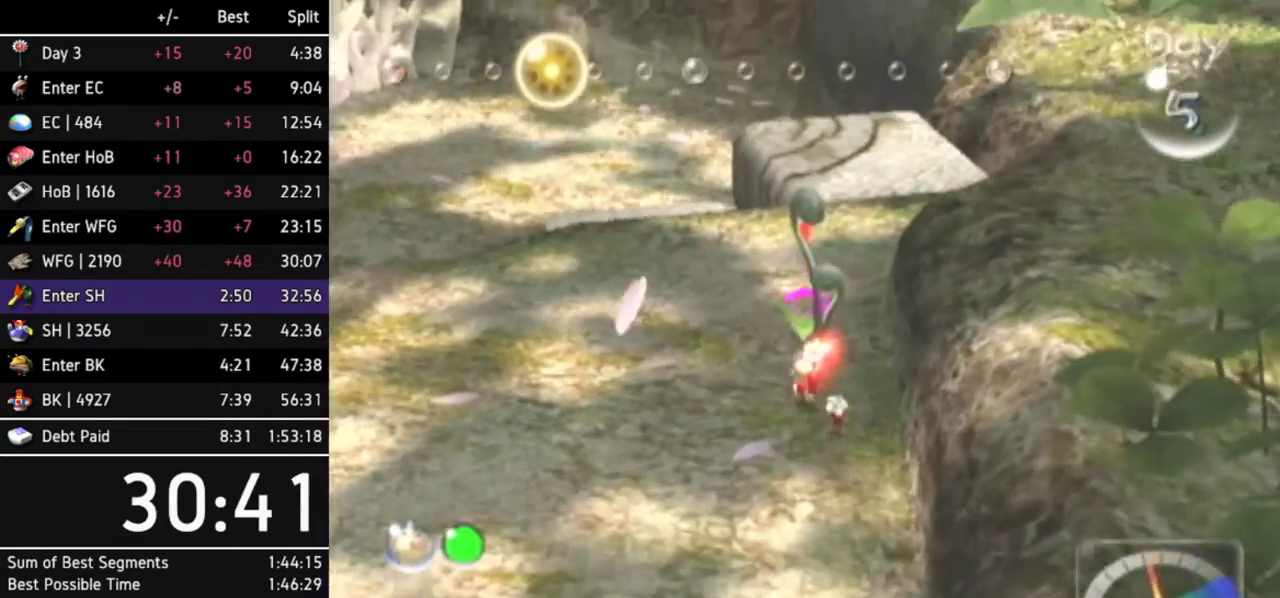
{"buttons": ["A"], "left_stick": "up"}
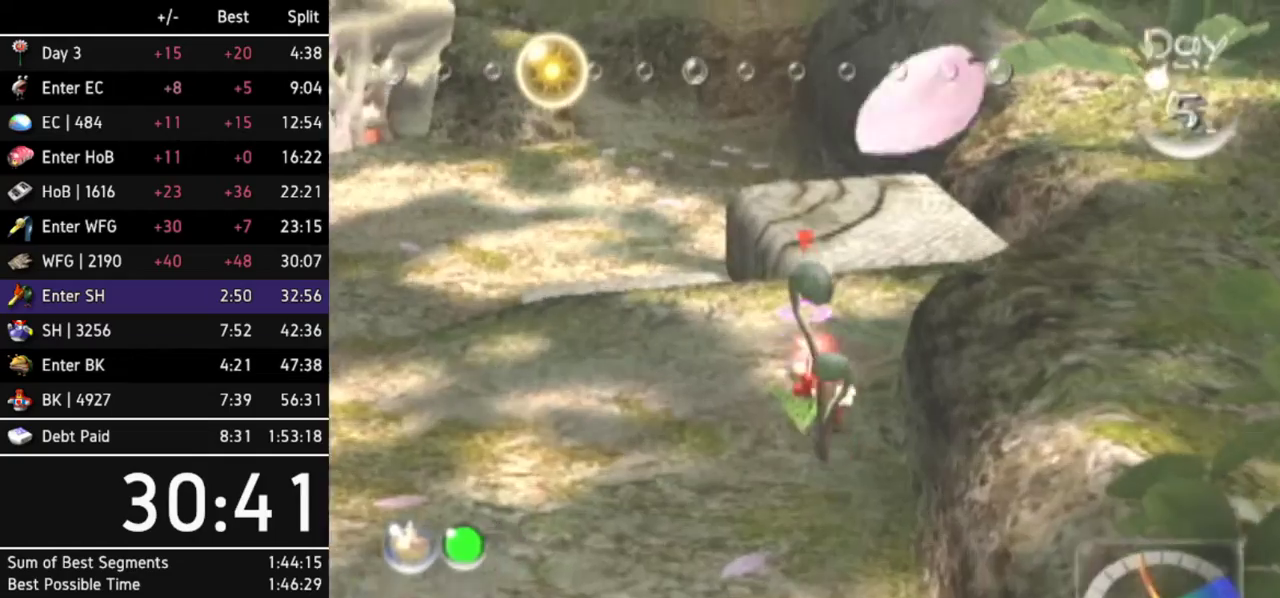
{"buttons": ["A"], "left_stick": "up"}
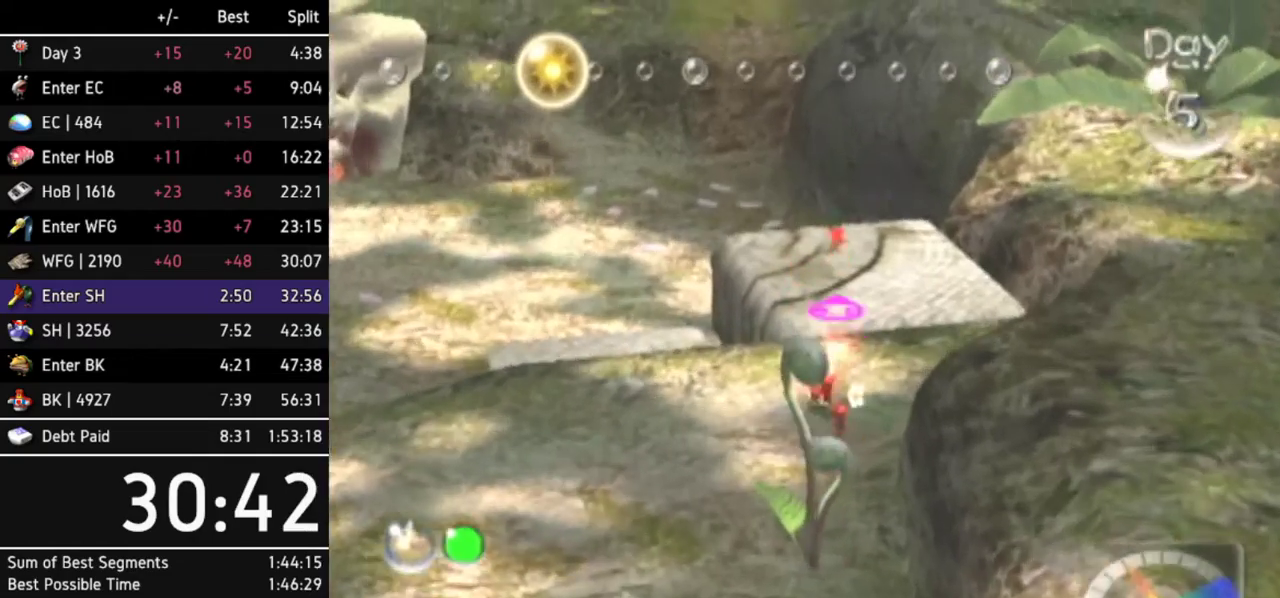
{"buttons": ["A"], "left_stick": "up"}
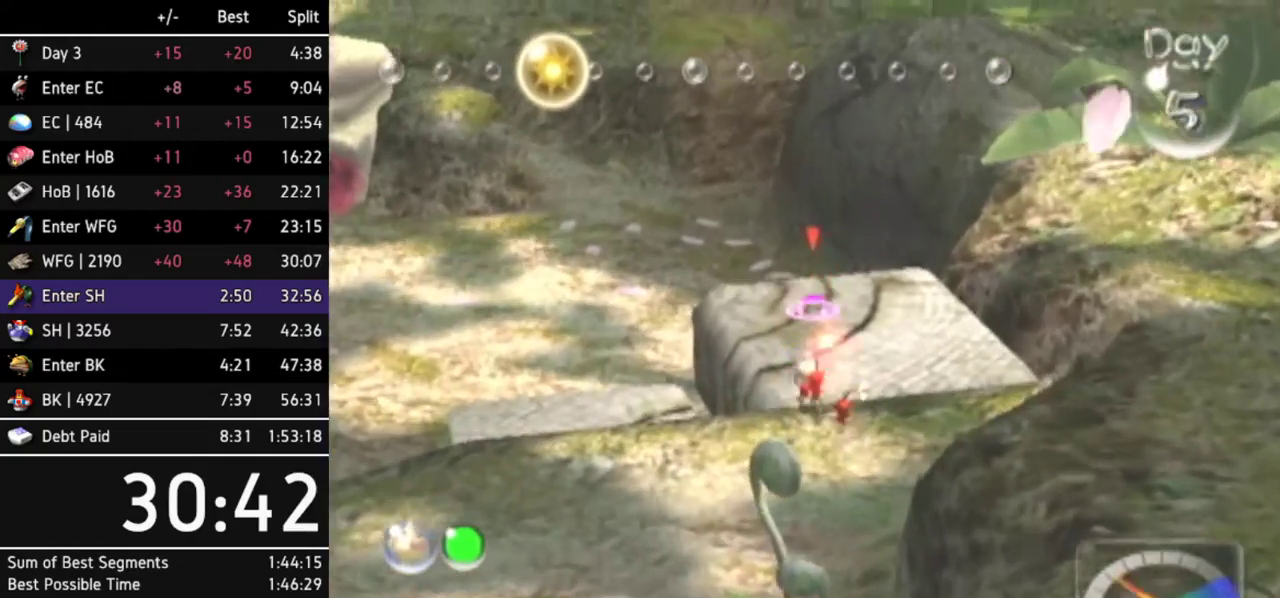
{"buttons": ["A"], "left_stick": "up-left"}
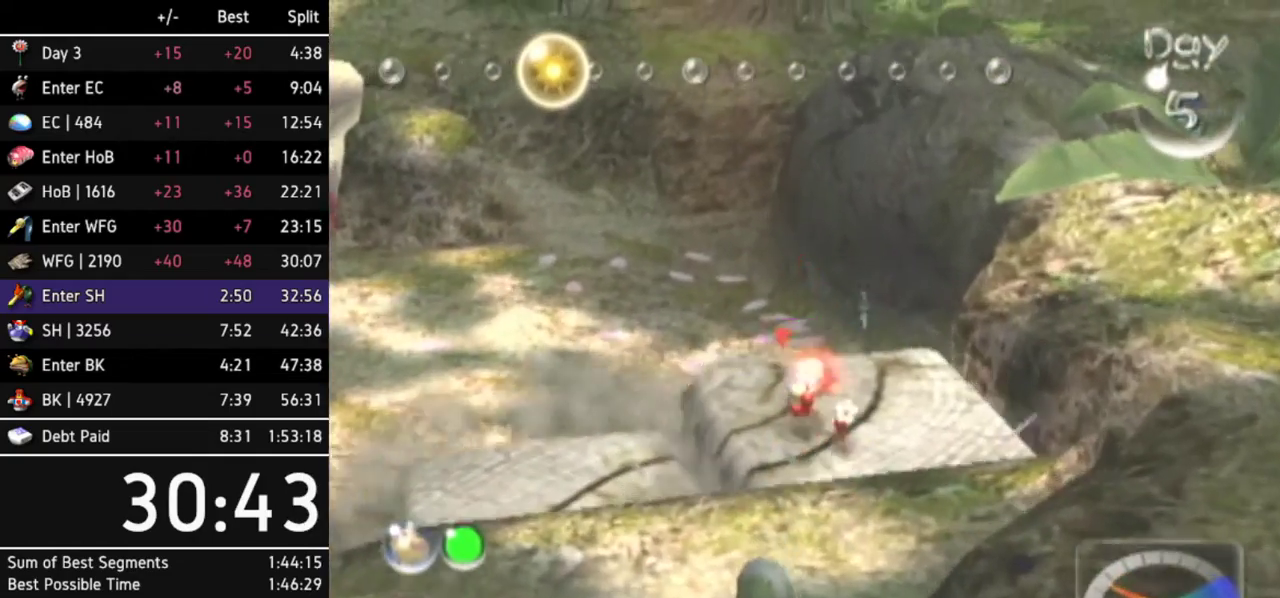
{"buttons": ["A"], "left_stick": "up"}
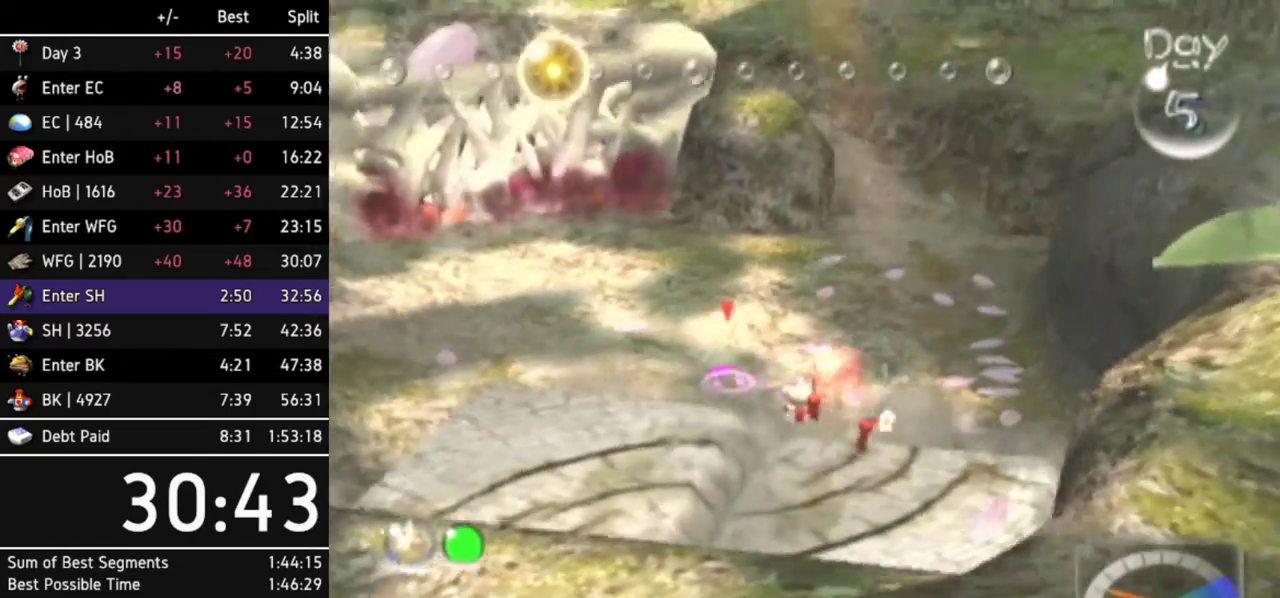
{"buttons": ["A"], "left_stick": "up"}